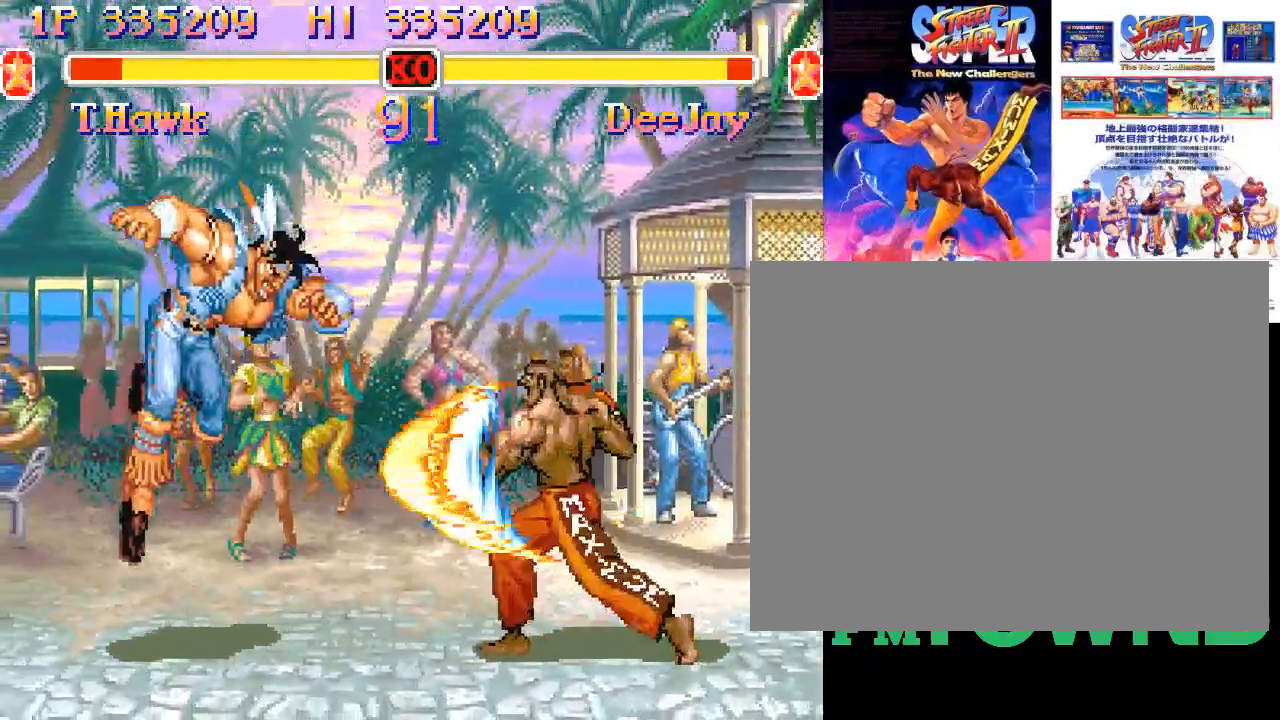
Gameplay with a controller (arcade stick); each line is a JSON object with the inputs held at the frame after it. "events" lists button and stick changes between this image and that frame as [ms after this image, input, new state], when the widget could be followed in between. Not read: DPAD_DOWN DPAD_DOWN_LEFT DPAD_DOWN_RIGHT DPAD_LEFT DPAD_RIGHT DPAD_UP DPAD_UP_LEFT DPAD_UP_RIGHT L3 R3 left_stick.
{"buttons": [], "events": [[383, "R1", "down"], [383, "SQUARE", "down"], [383, "TRIANGLE", "down"], [483, "R1", "up"], [483, "SQUARE", "up"], [483, "TRIANGLE", "up"]]}
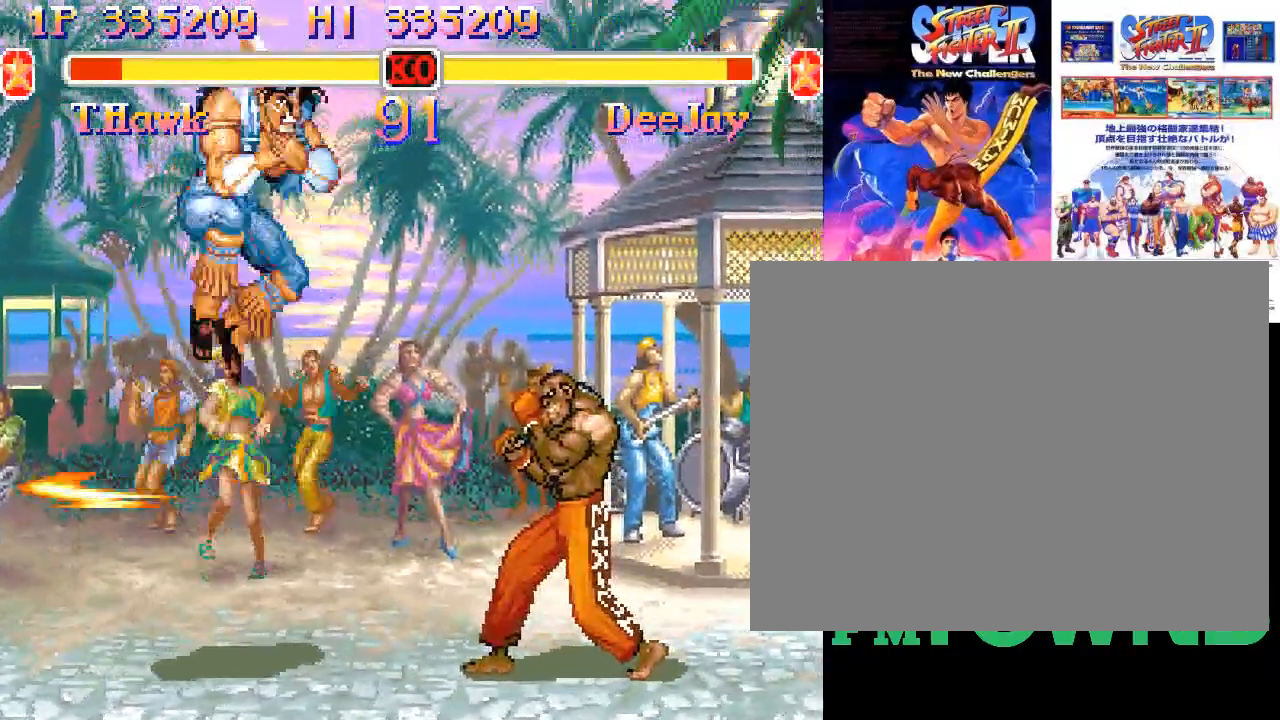
{"buttons": [], "events": []}
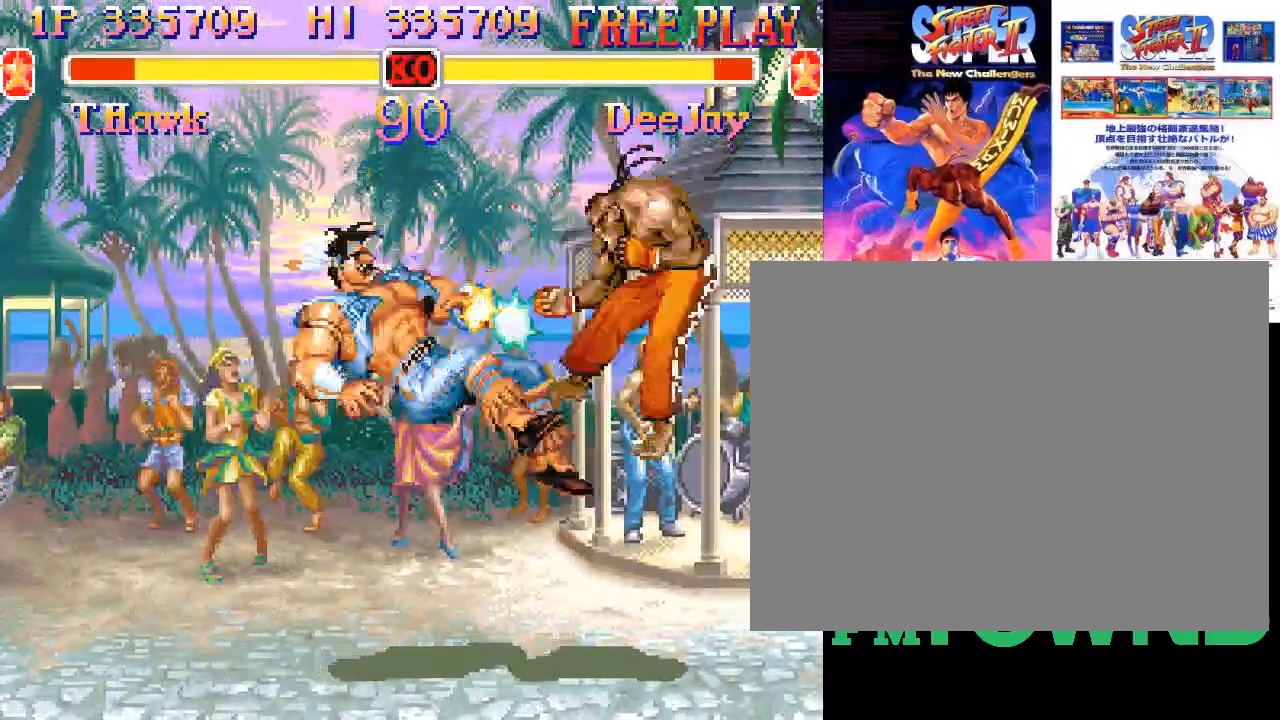
{"buttons": [], "events": []}
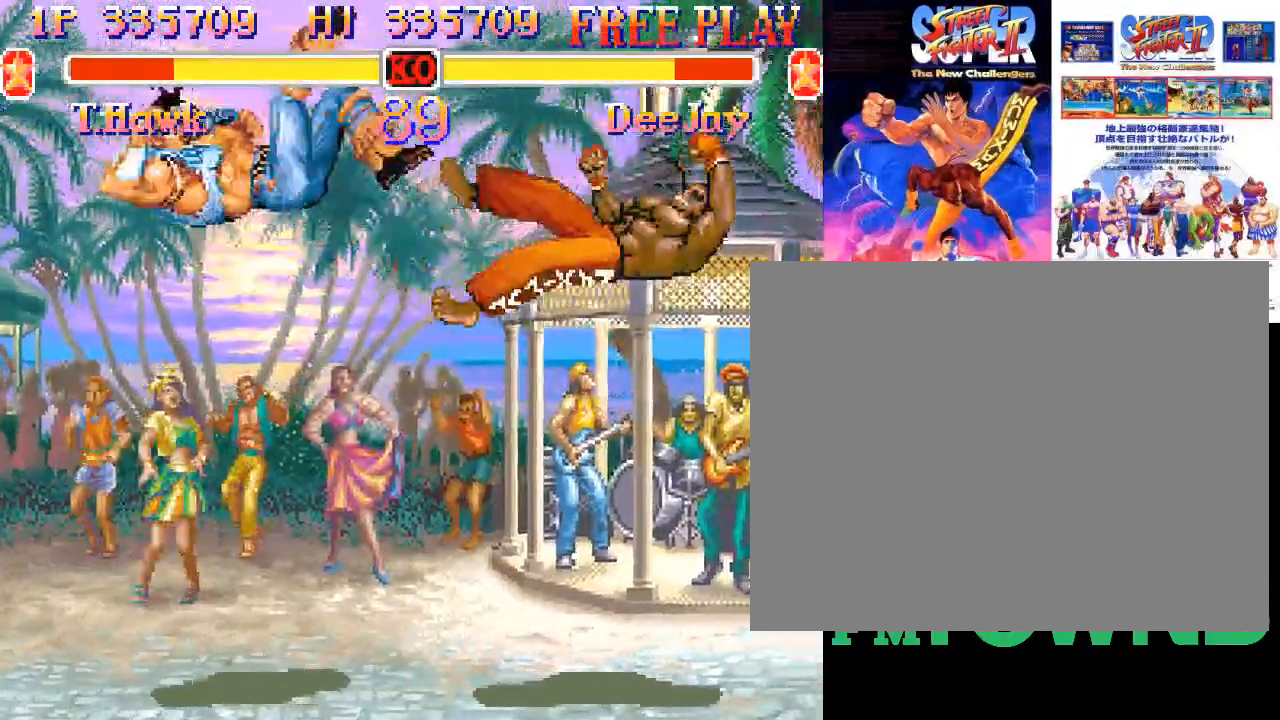
{"buttons": [], "events": []}
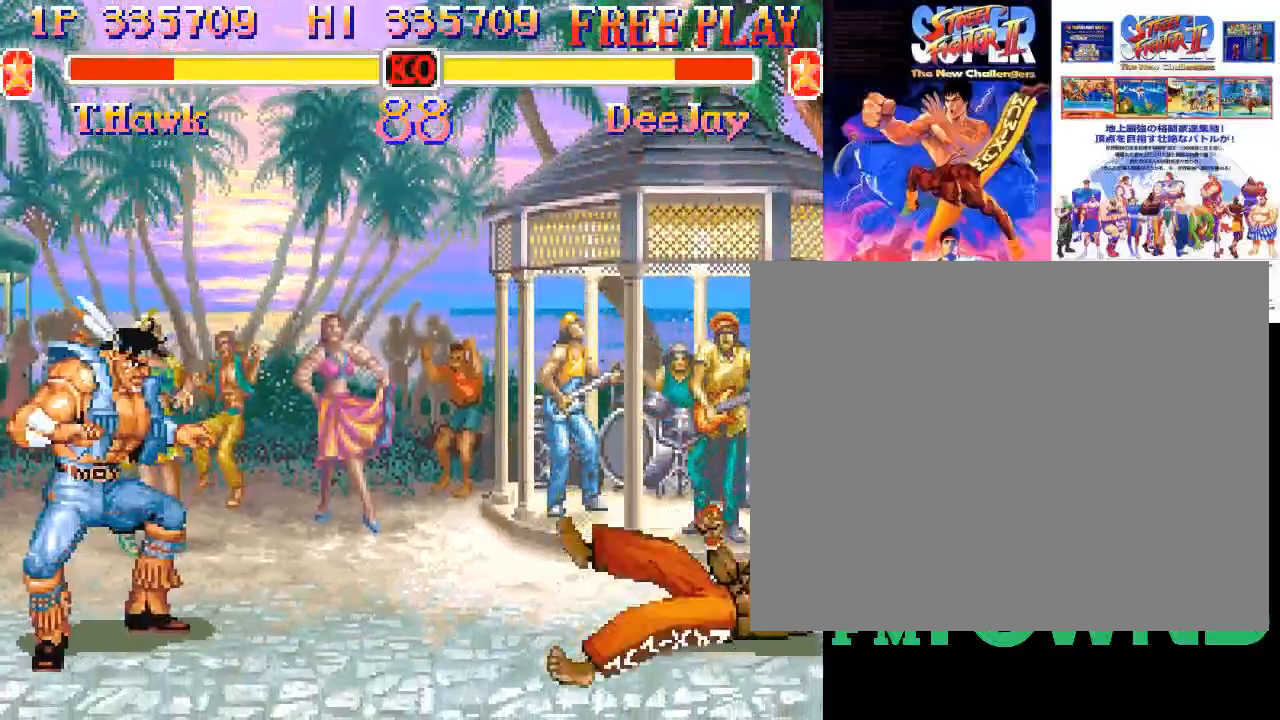
{"buttons": [], "events": []}
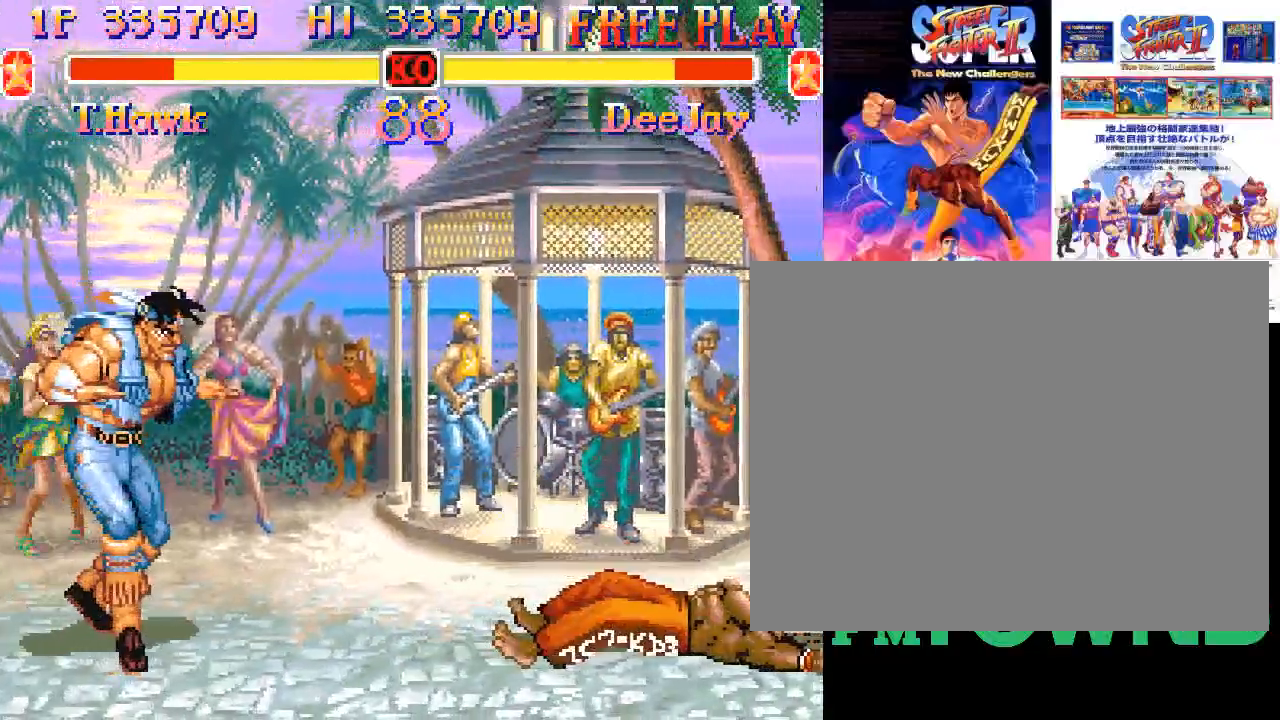
{"buttons": ["SQUARE", "TRIANGLE", "R1"], "events": [[483, "R1", "down"], [483, "SQUARE", "down"], [483, "TRIANGLE", "down"]]}
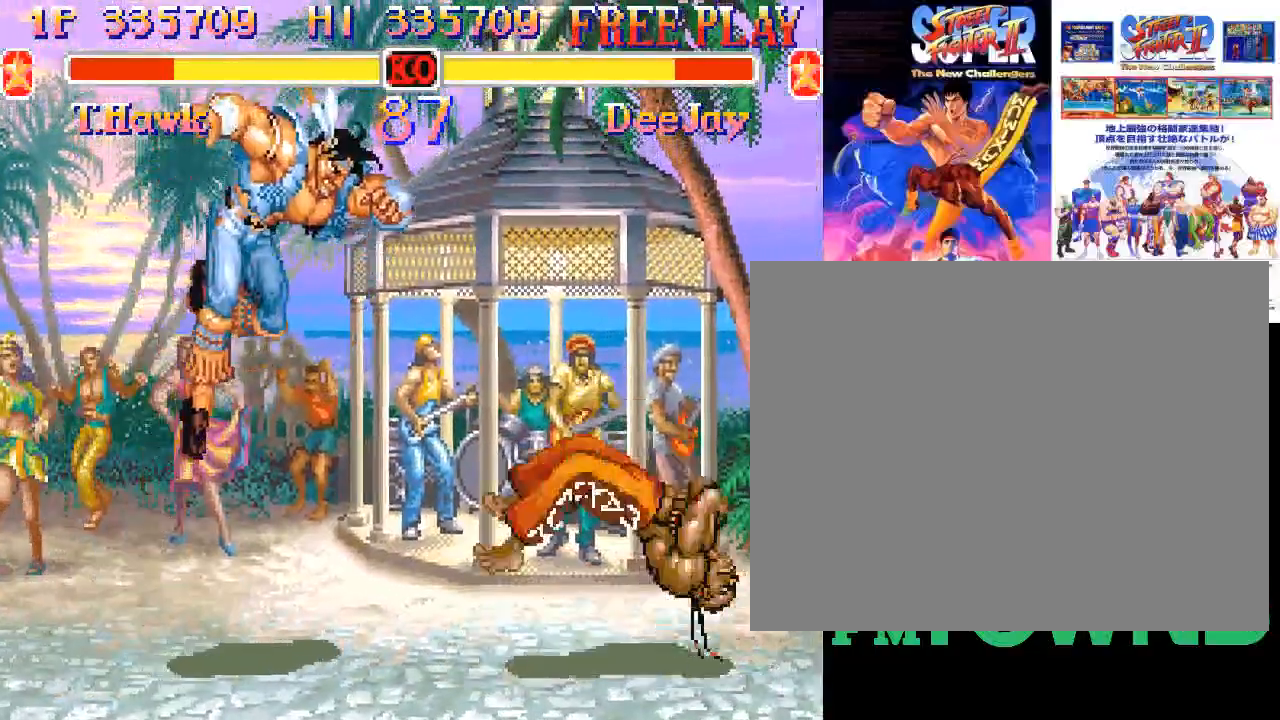
{"buttons": [], "events": [[67, "R1", "up"], [67, "SQUARE", "up"], [67, "TRIANGLE", "up"]]}
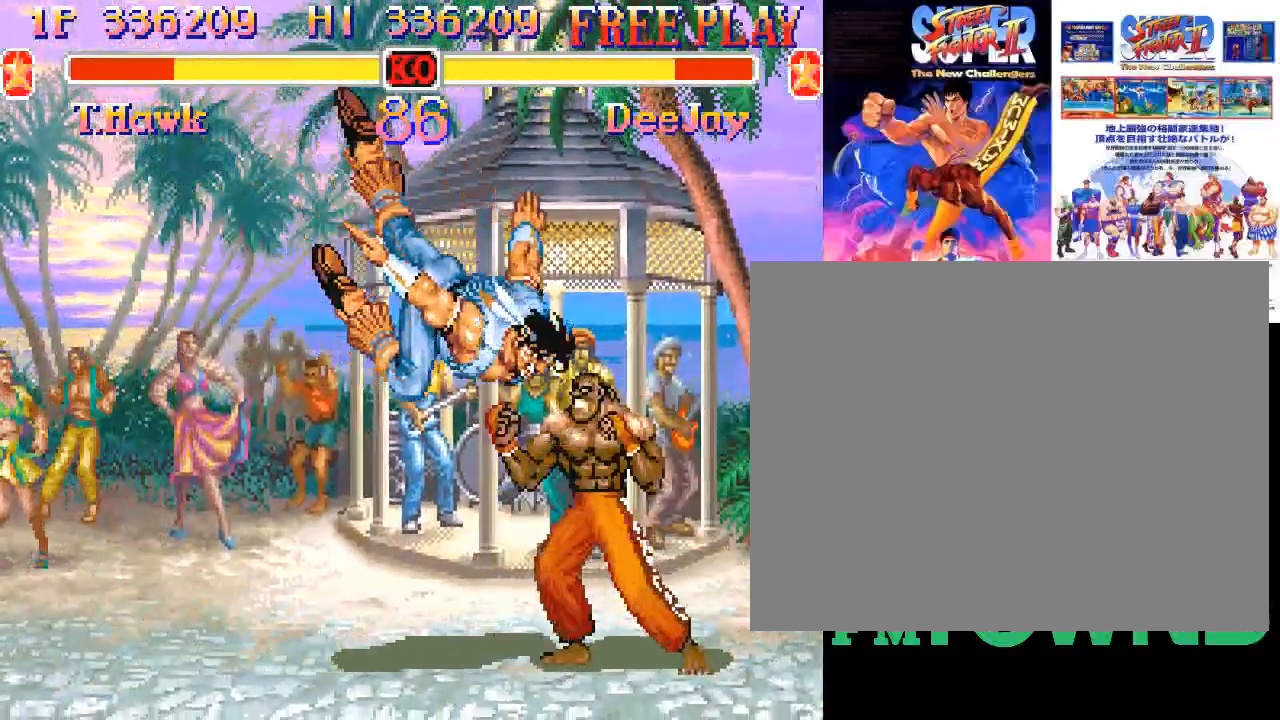
{"buttons": [], "events": []}
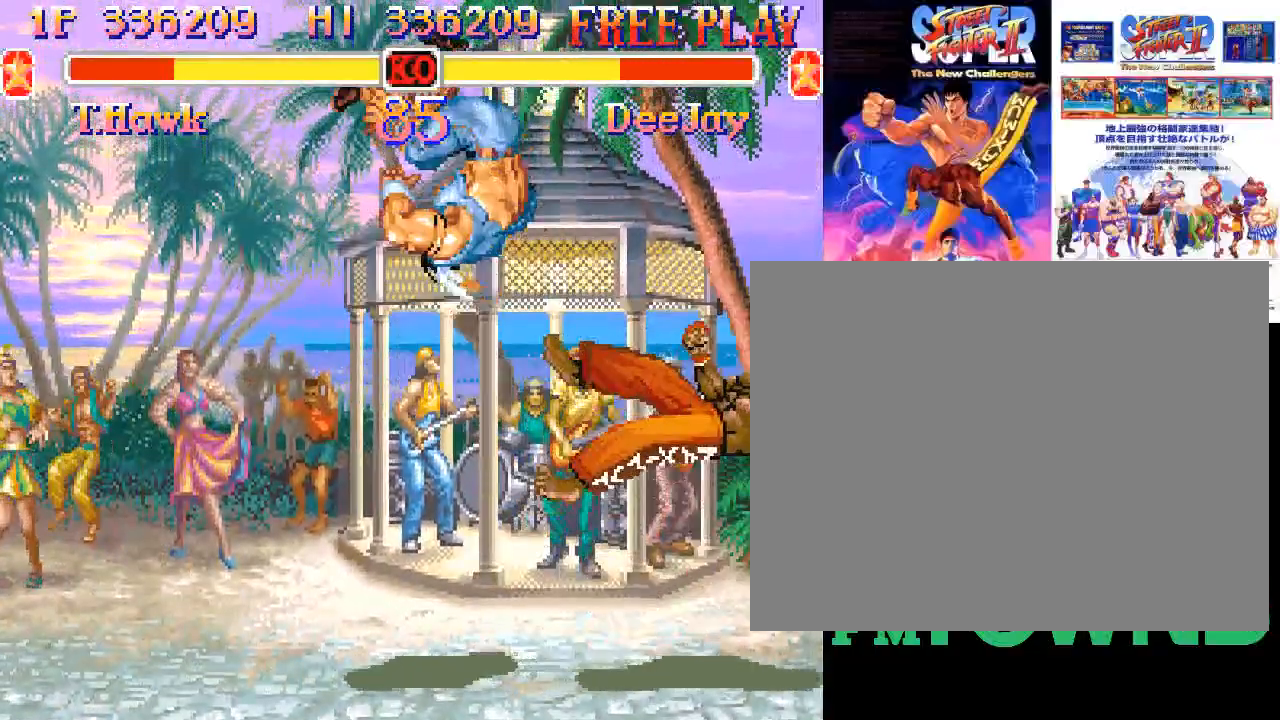
{"buttons": [], "events": []}
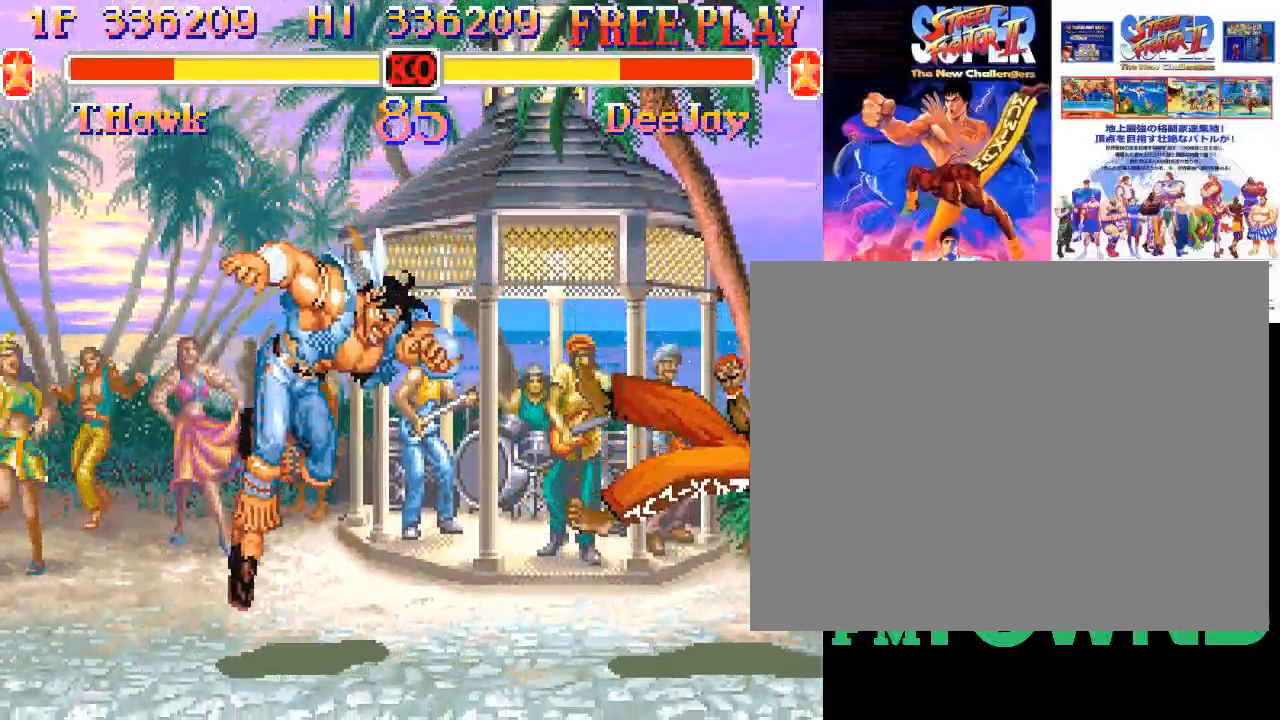
{"buttons": [], "events": []}
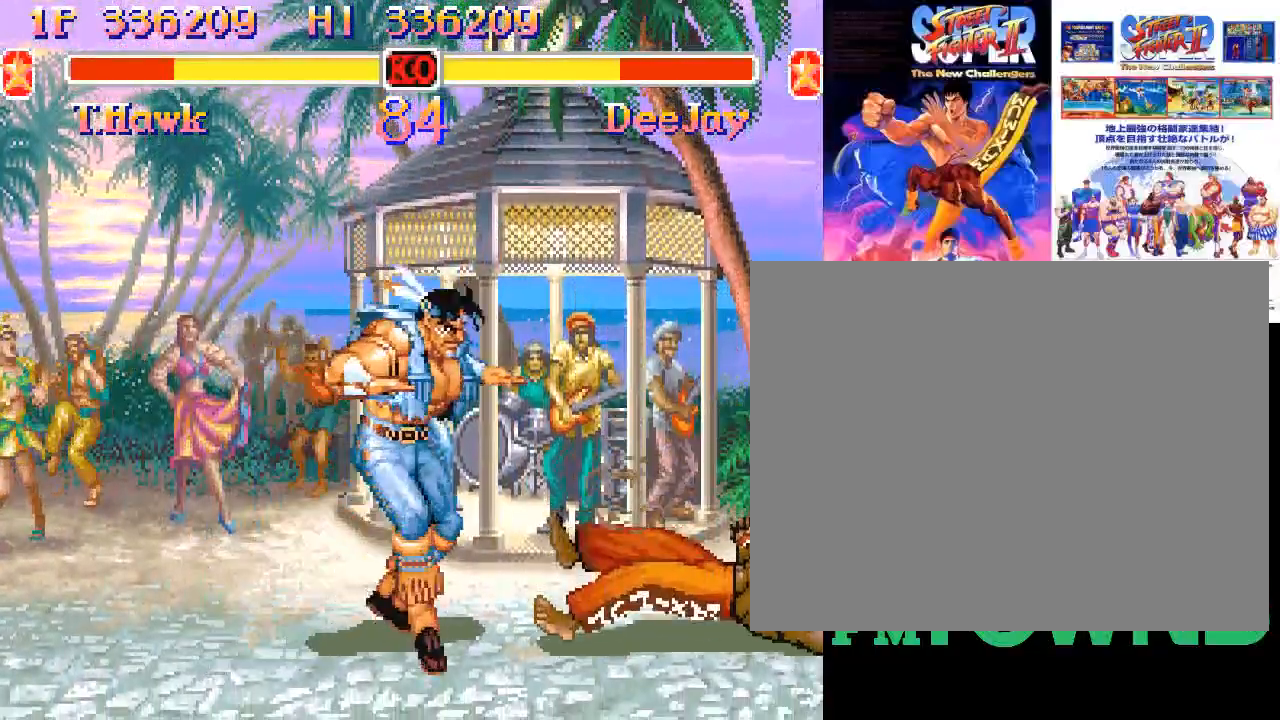
{"buttons": [], "events": []}
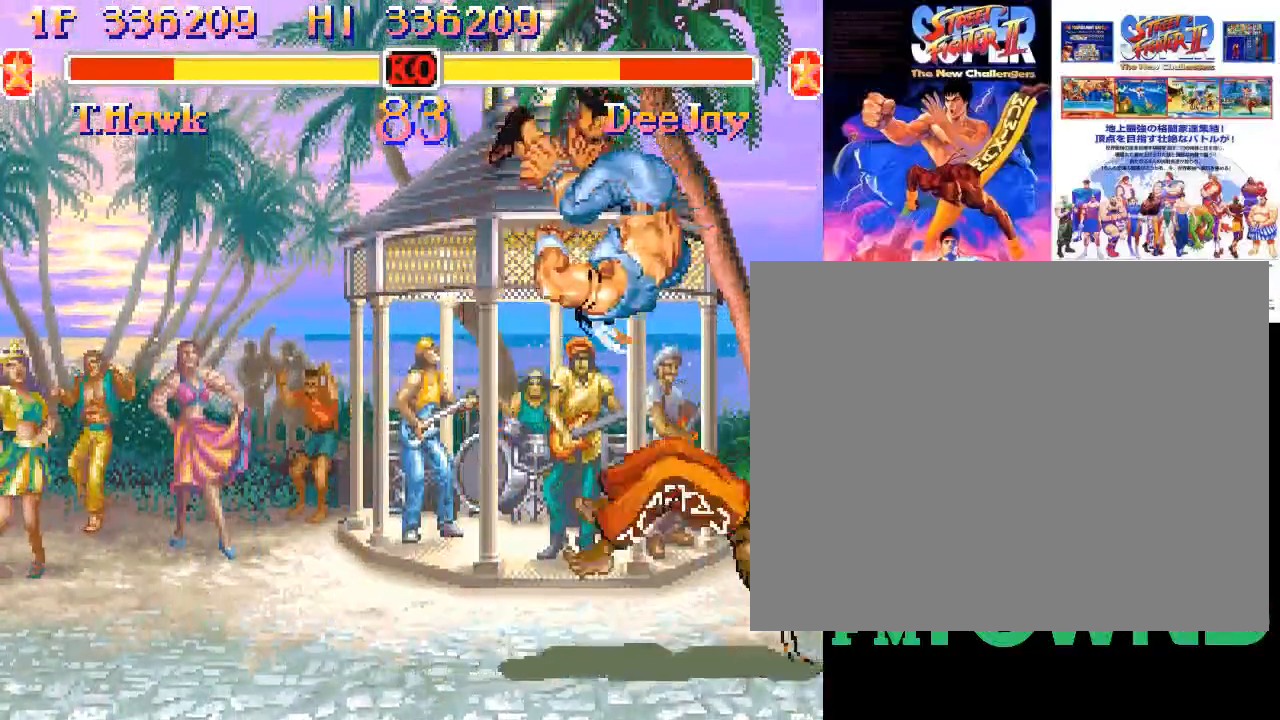
{"buttons": [], "events": [[100, "R1", "down"], [200, "R1", "up"], [317, "CROSS", "down"], [383, "CROSS", "up"], [417, "CROSS", "down"], [467, "CROSS", "up"]]}